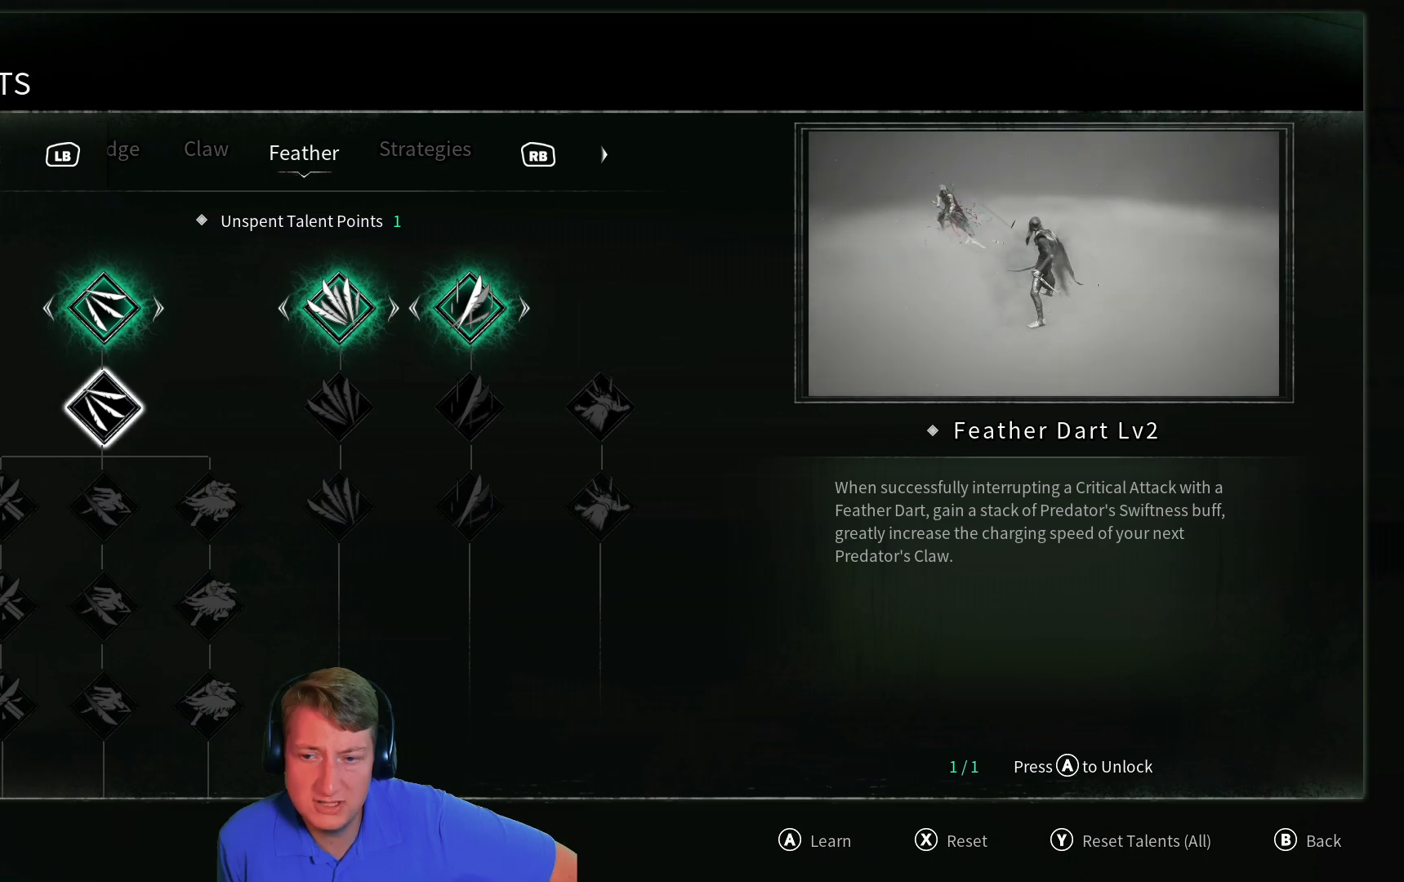
Gameplay with a controller (Xbox layout); each line is a JSON object with the inputs held at the frame after it. "events" lists button and stick changes between this image and that frame as [ms after this image, input, new state], when the widget could be followed in between.
{"buttons": [], "left_stick": "center", "right_stick": "center", "events": [[200, "A", "down"], [333, "A", "up"]]}
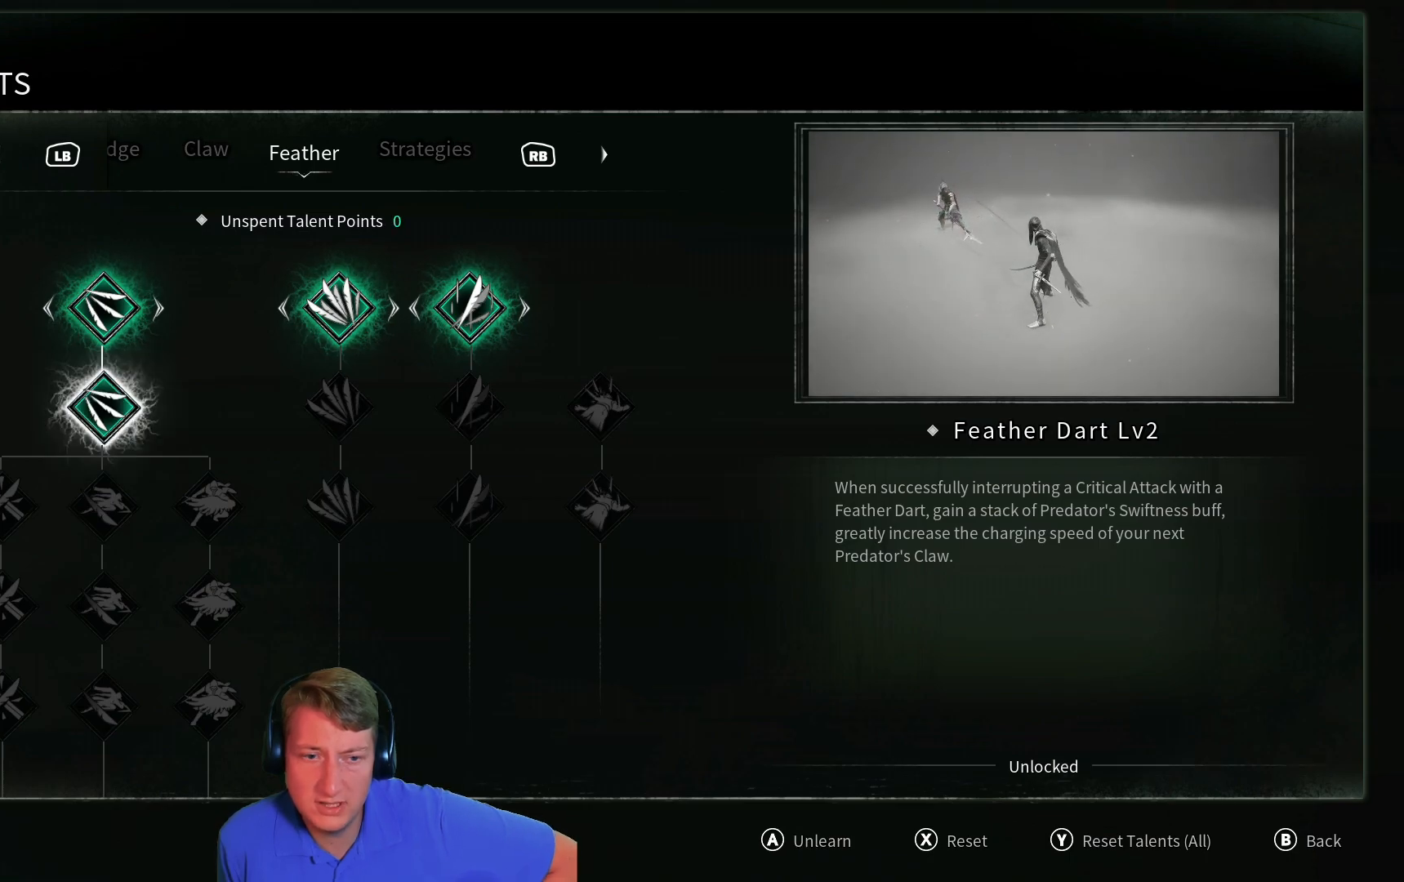
{"buttons": [], "left_stick": "center", "right_stick": "center", "events": []}
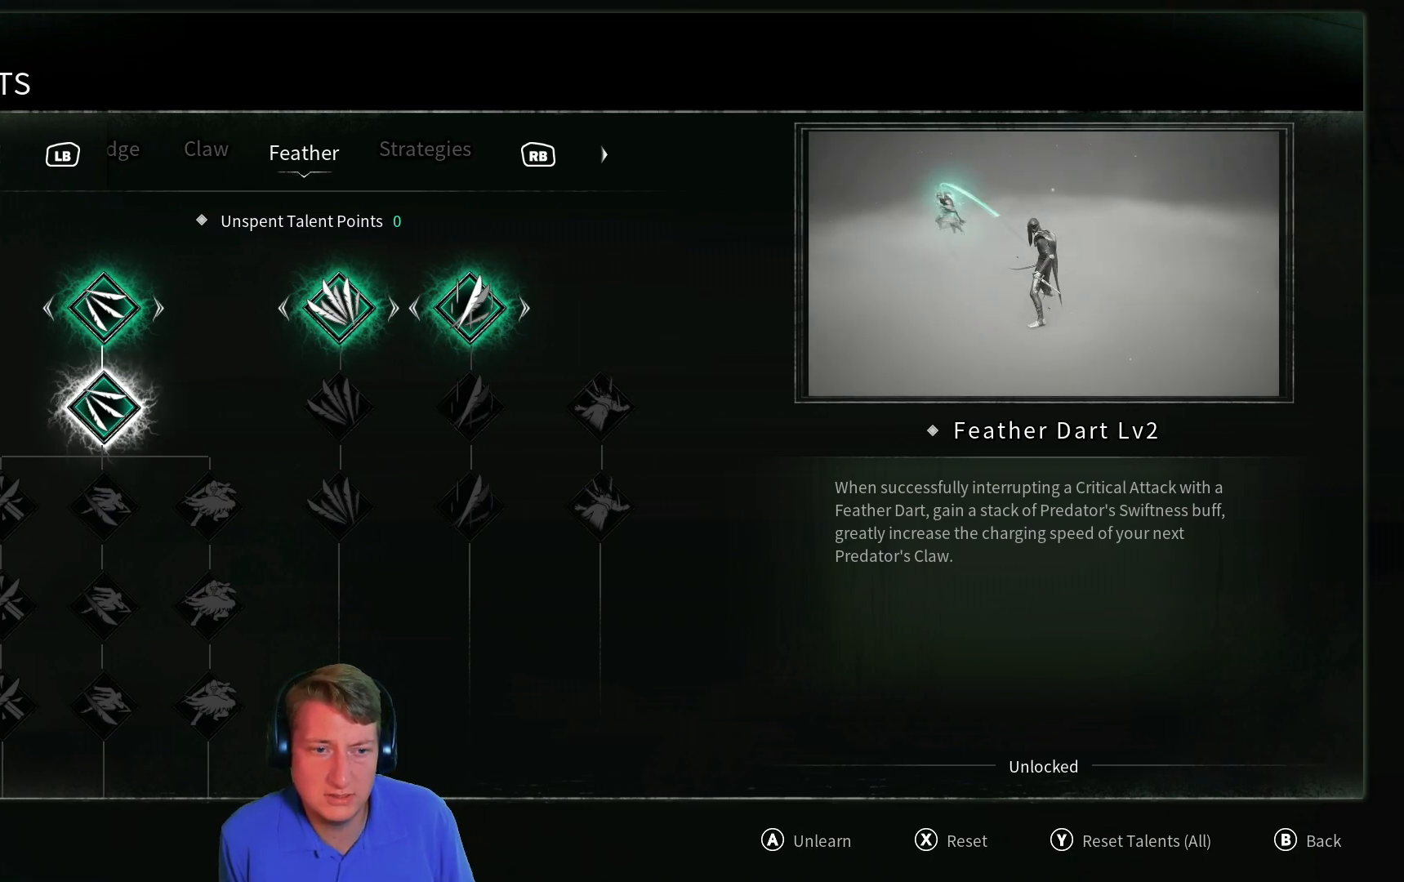
{"buttons": [], "left_stick": "center", "right_stick": "center", "events": [[216, "DPAD_DOWN", "down"], [350, "DPAD_DOWN", "up"]]}
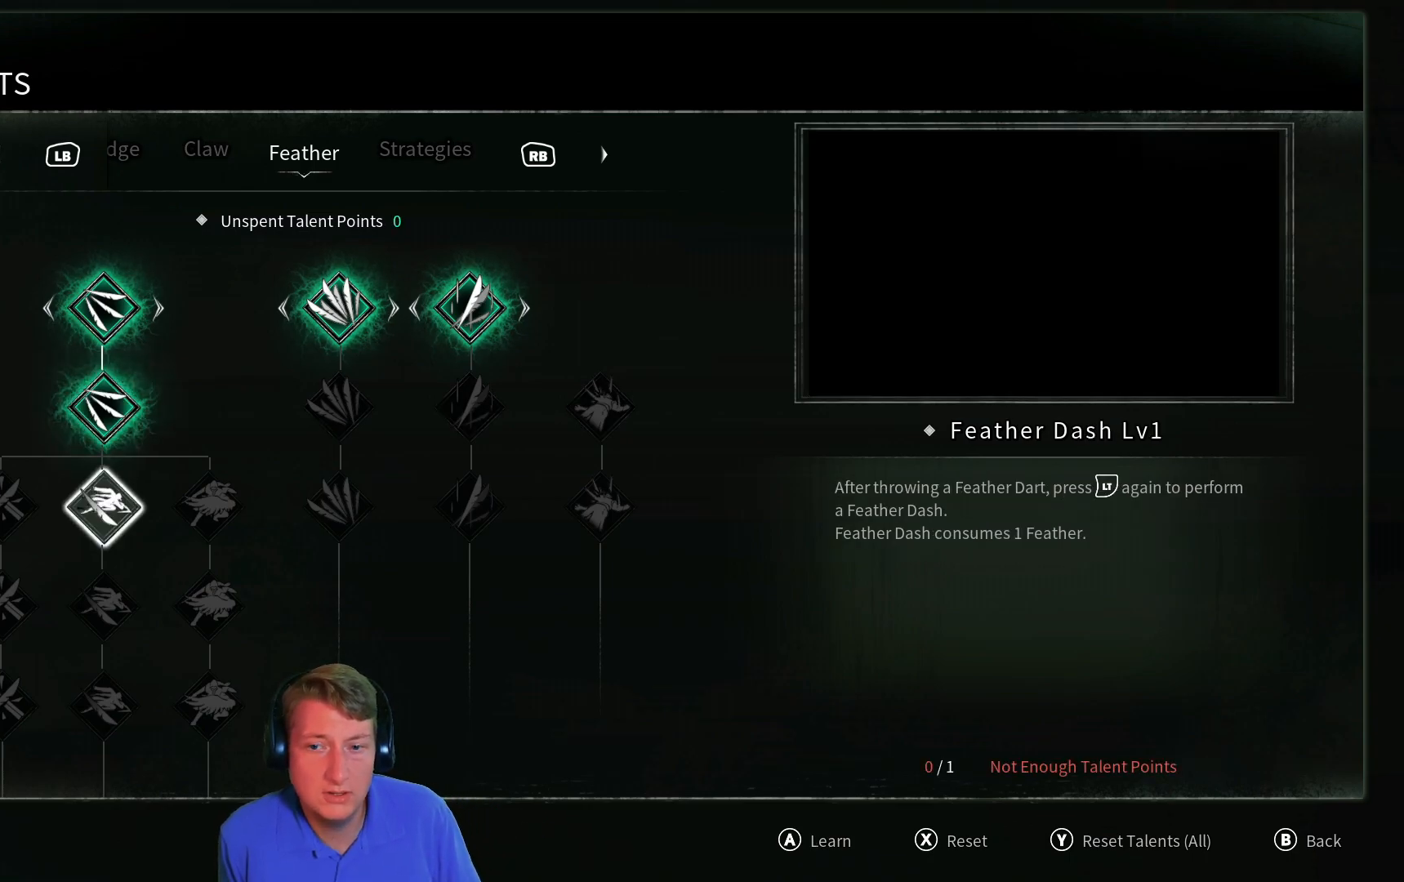
{"buttons": ["DPAD_RIGHT"], "left_stick": "center", "right_stick": "center", "events": [[434, "DPAD_RIGHT", "down"]]}
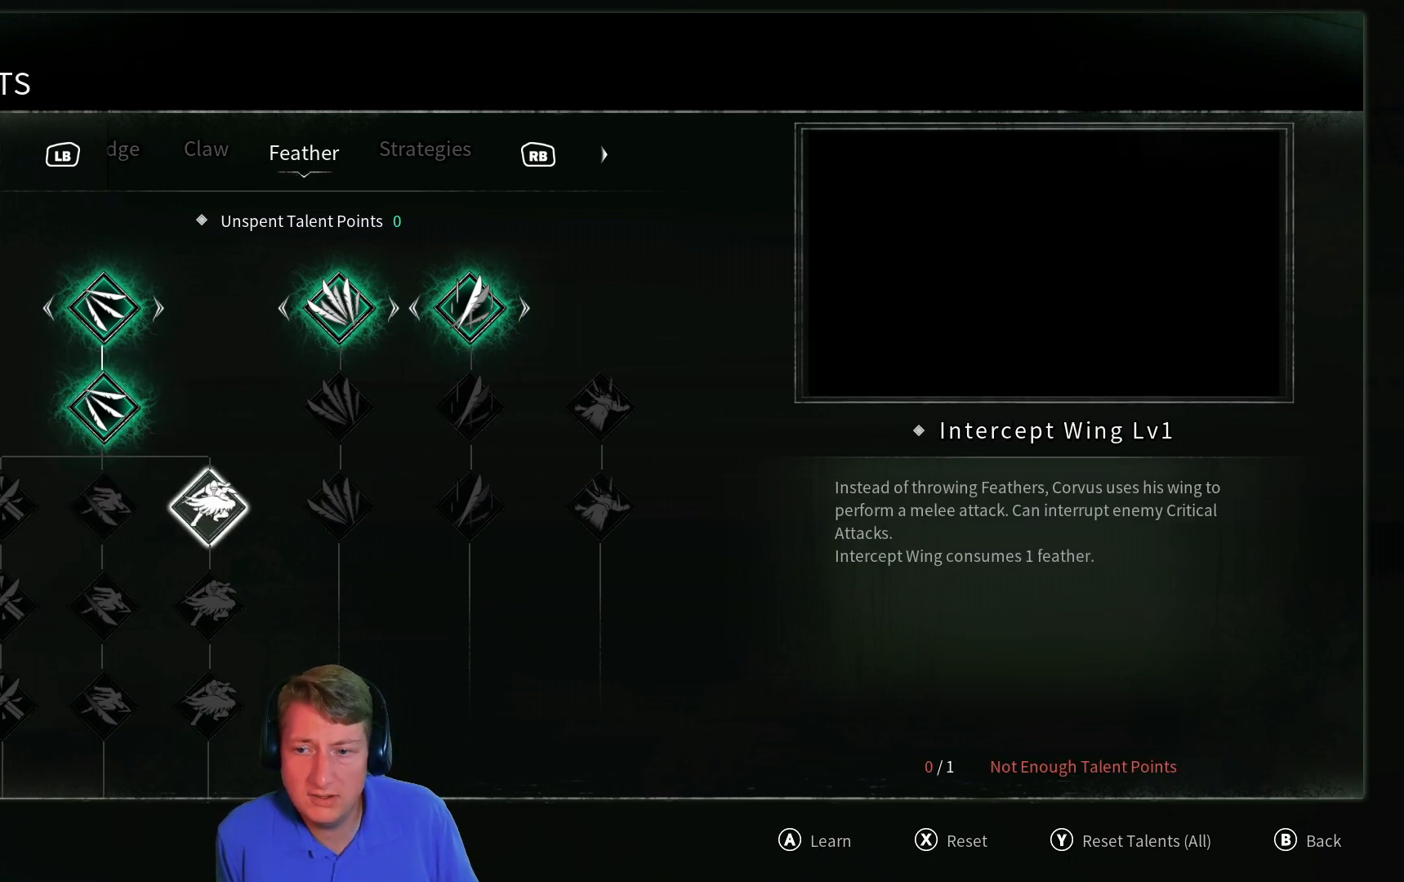
{"buttons": [], "left_stick": "center", "right_stick": "center", "events": [[16, "DPAD_RIGHT", "up"]]}
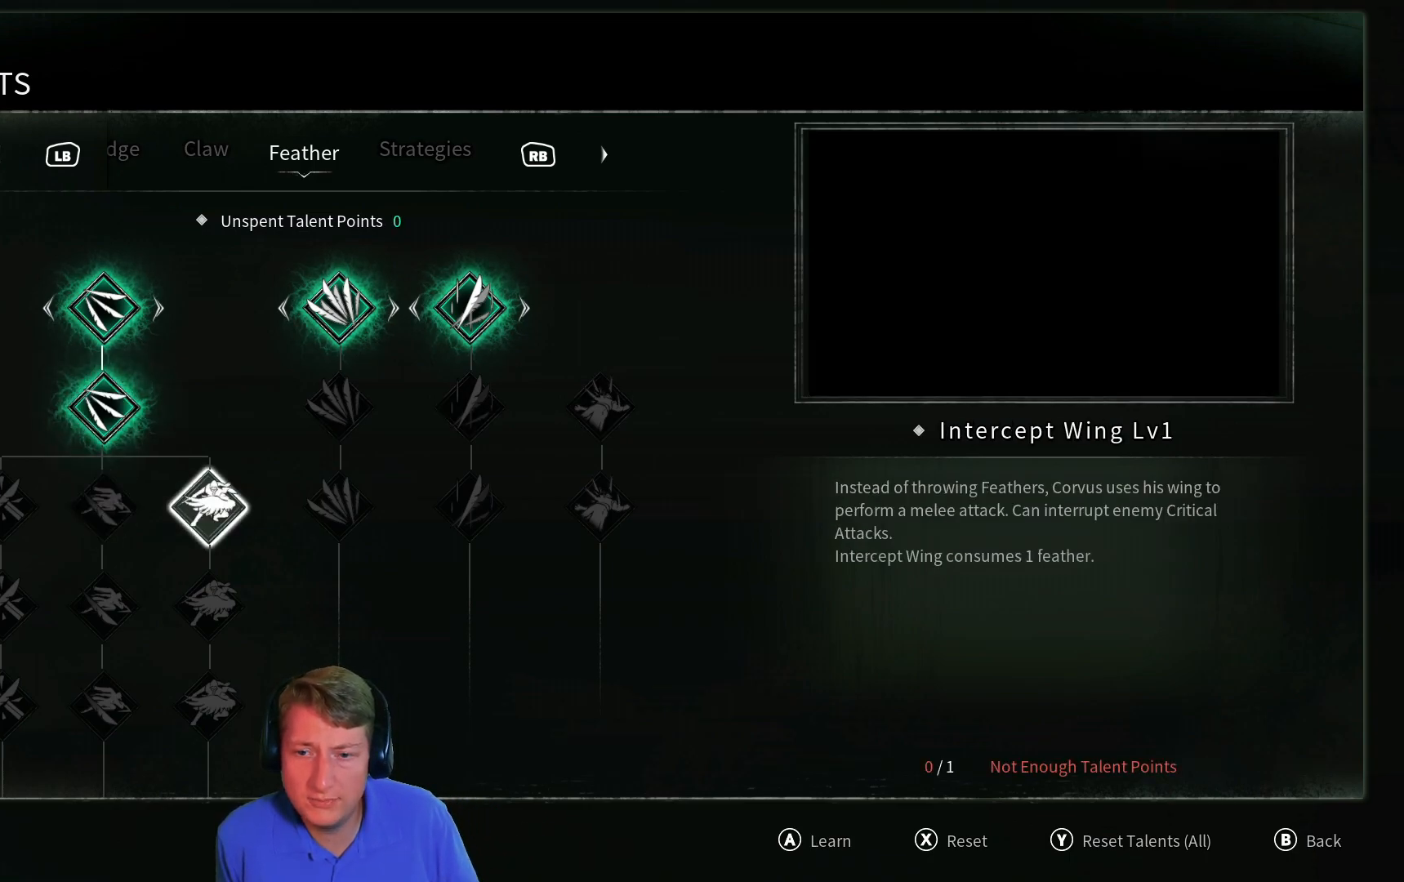
{"buttons": [], "left_stick": "center", "right_stick": "center", "events": []}
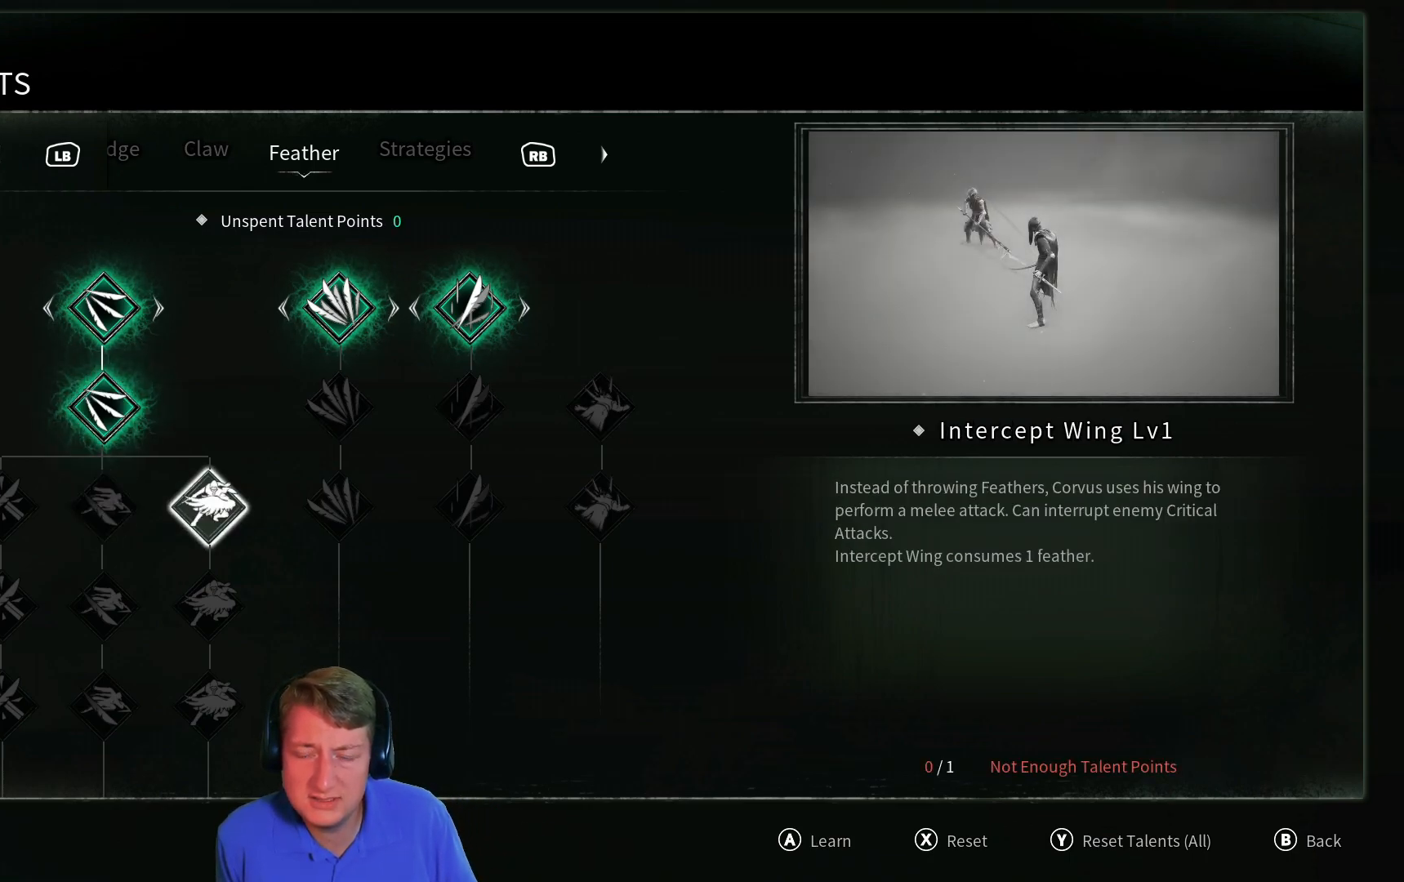
{"buttons": [], "left_stick": "center", "right_stick": "center", "events": []}
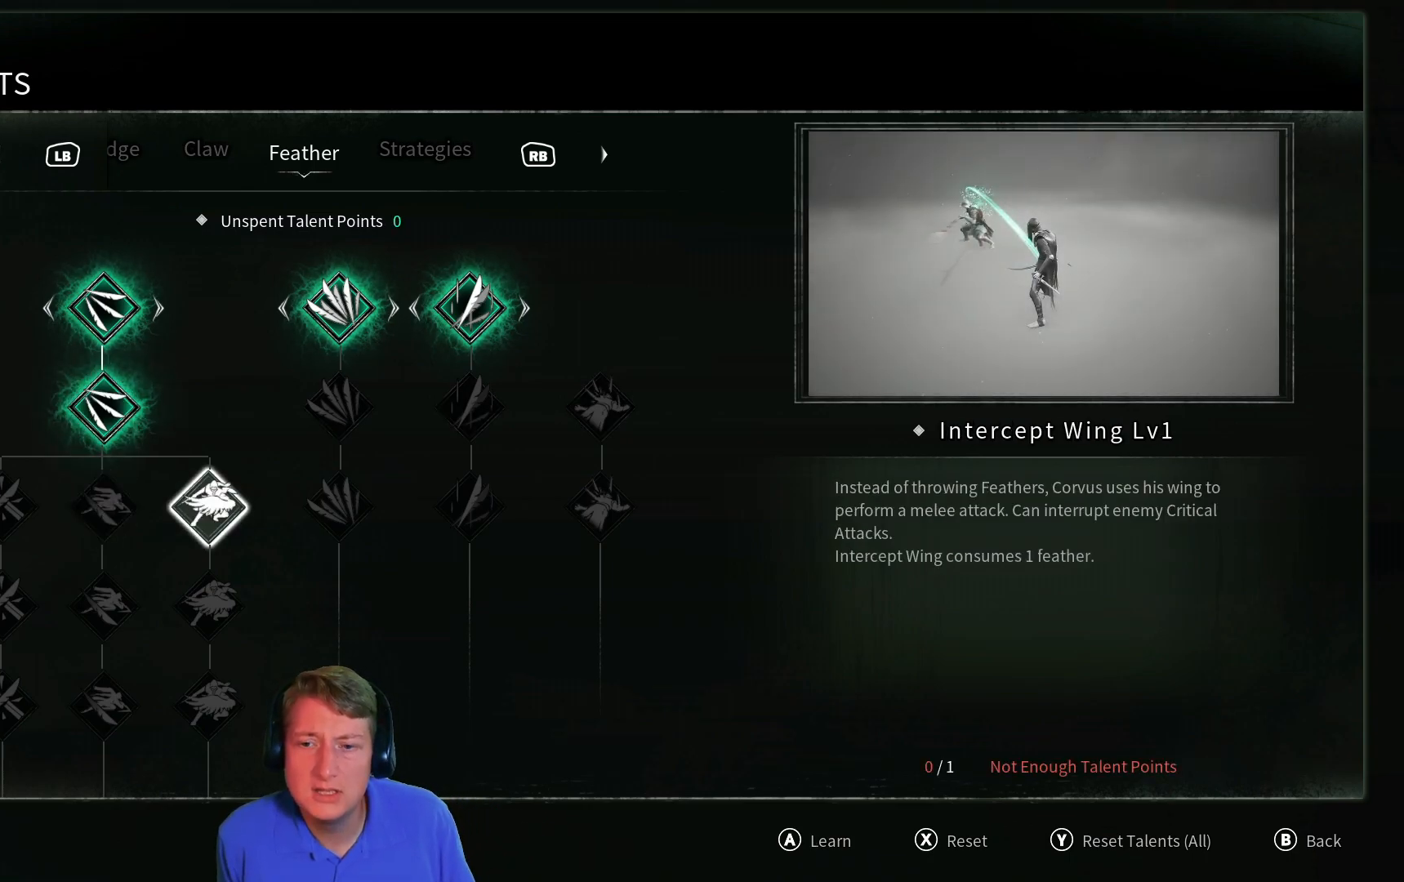
{"buttons": [], "left_stick": "center", "right_stick": "center", "events": []}
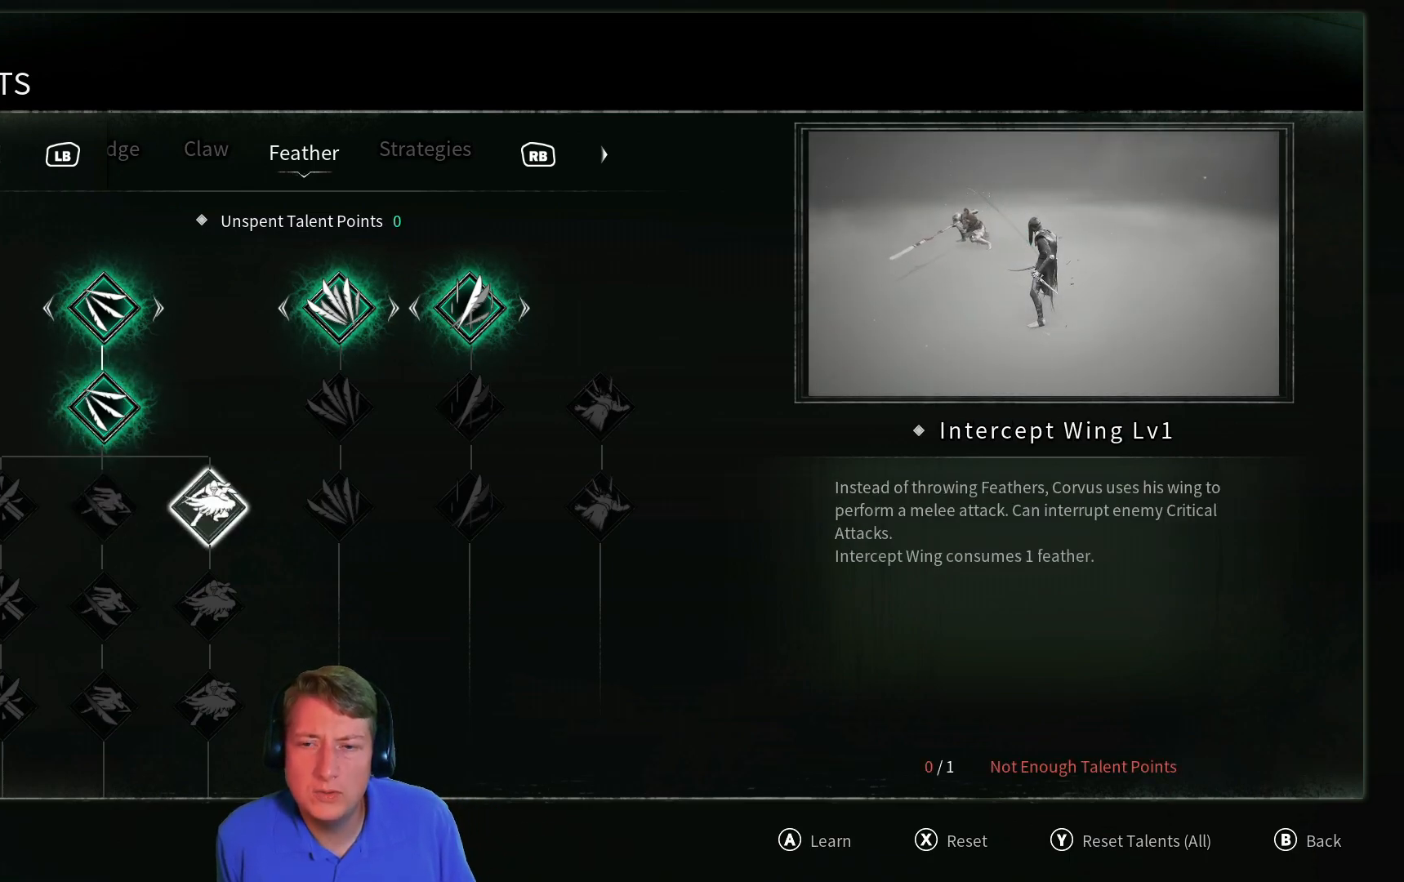
{"buttons": [], "left_stick": "center", "right_stick": "center", "events": []}
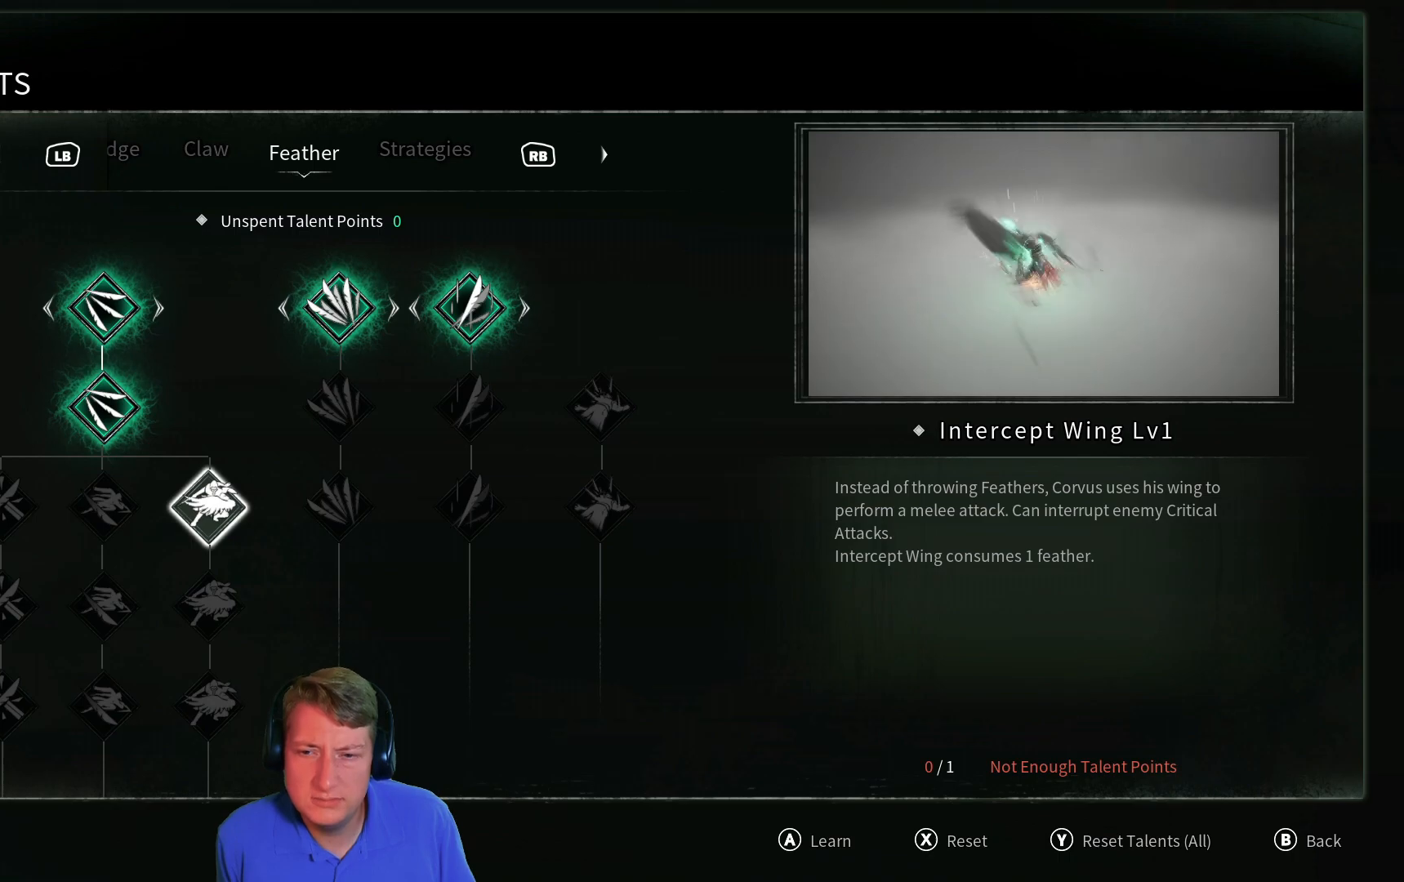
{"buttons": [], "left_stick": "center", "right_stick": "center", "events": []}
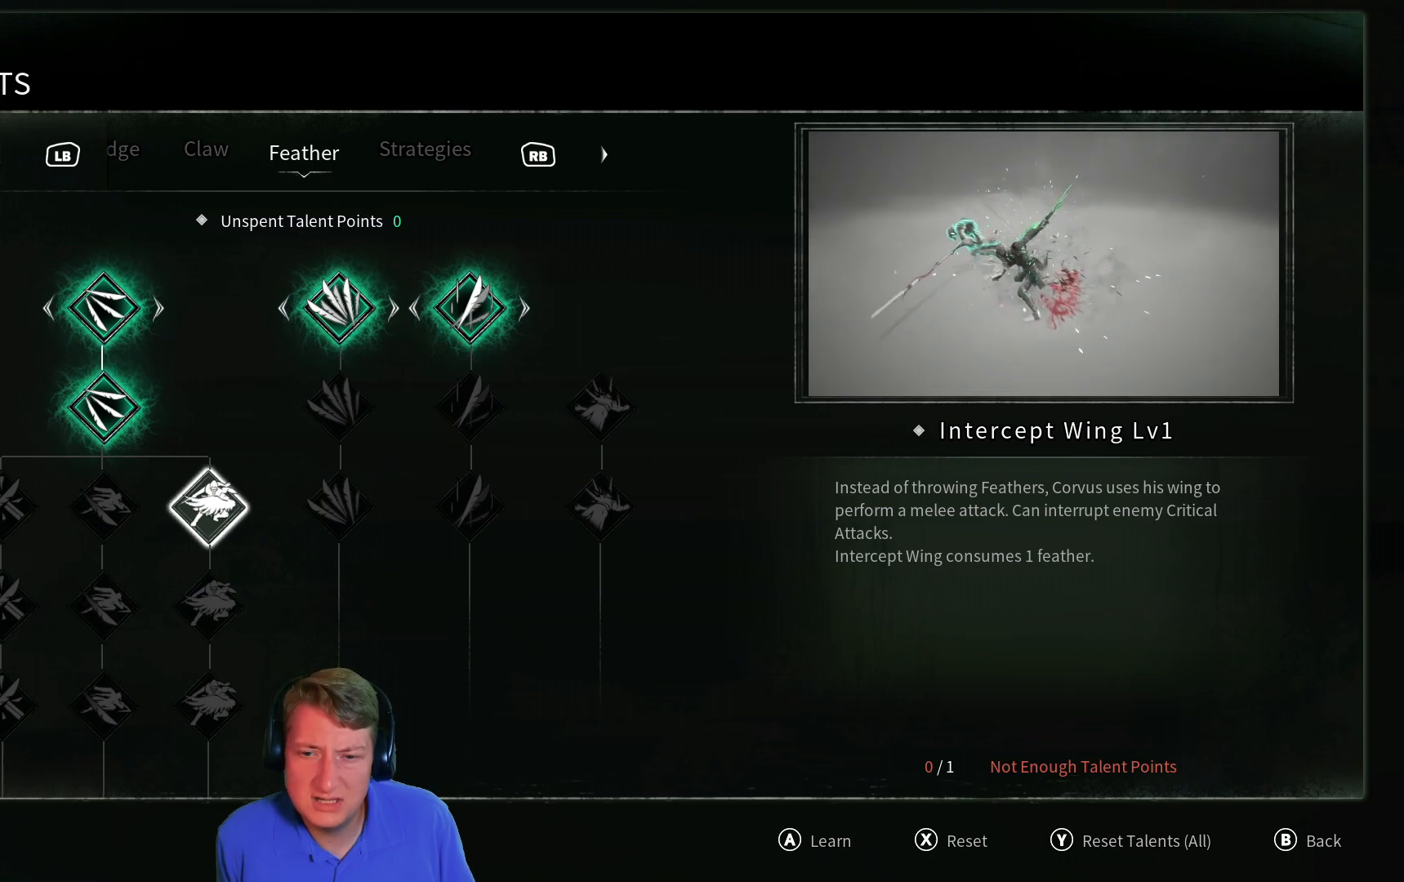
{"buttons": [], "left_stick": "center", "right_stick": "center", "events": []}
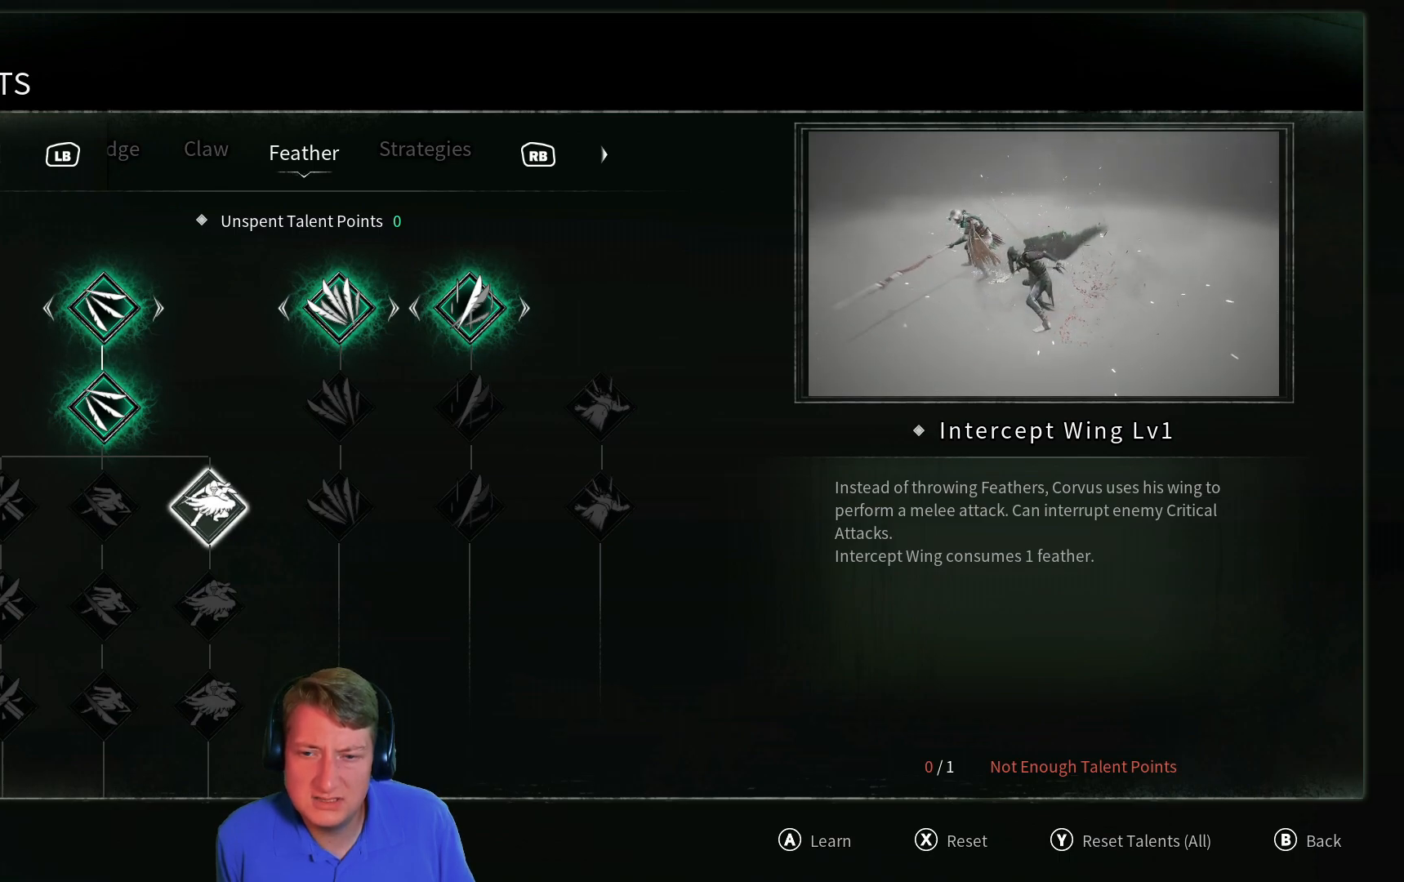
{"buttons": ["DPAD_LEFT"], "left_stick": "center", "right_stick": "center", "events": [[501, "DPAD_LEFT", "down"]]}
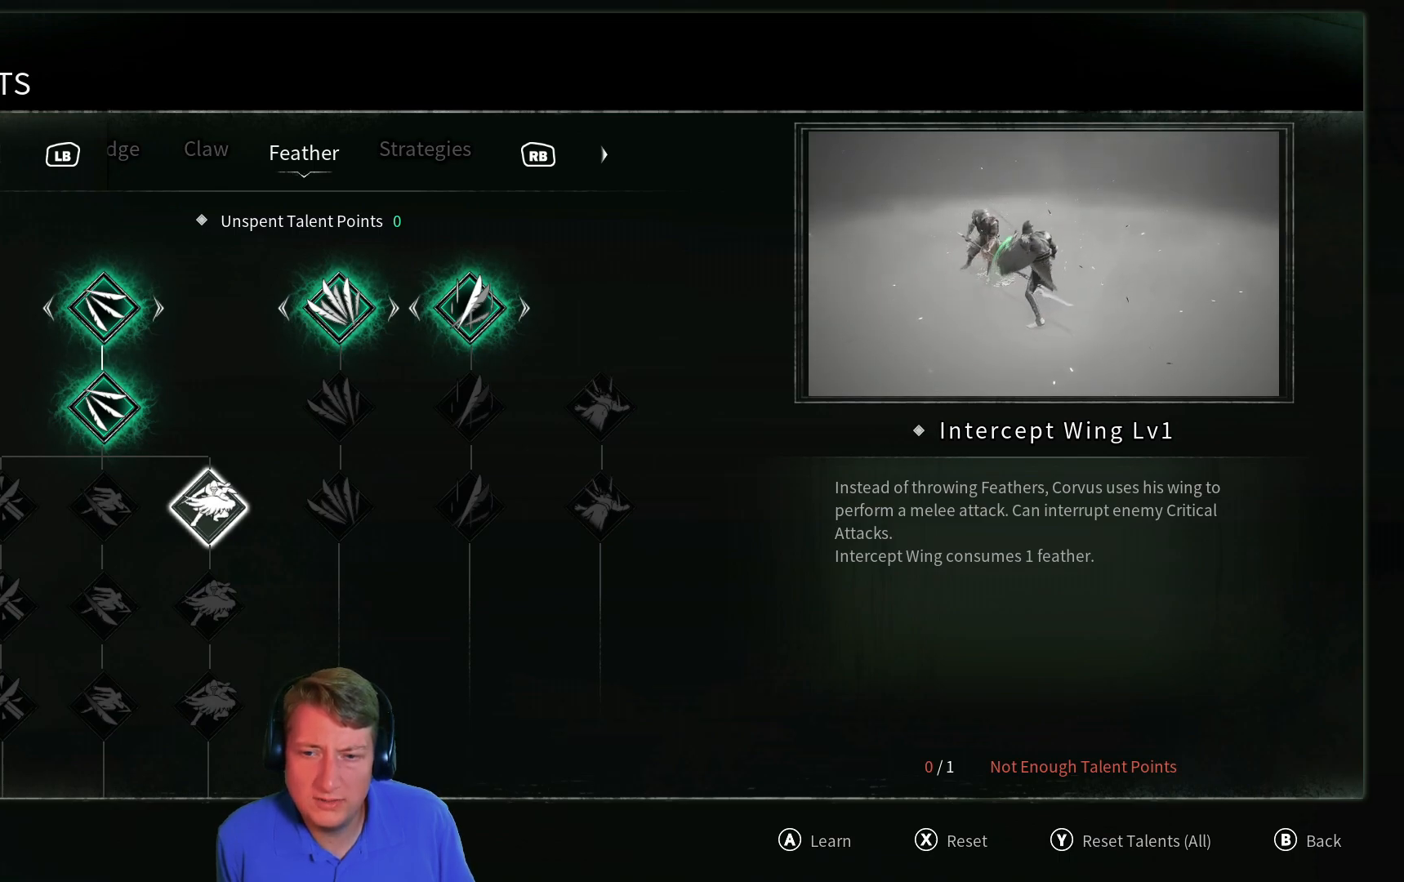
{"buttons": [], "left_stick": "center", "right_stick": "center", "events": [[100, "DPAD_LEFT", "up"], [216, "DPAD_UP", "down"], [367, "DPAD_UP", "up"]]}
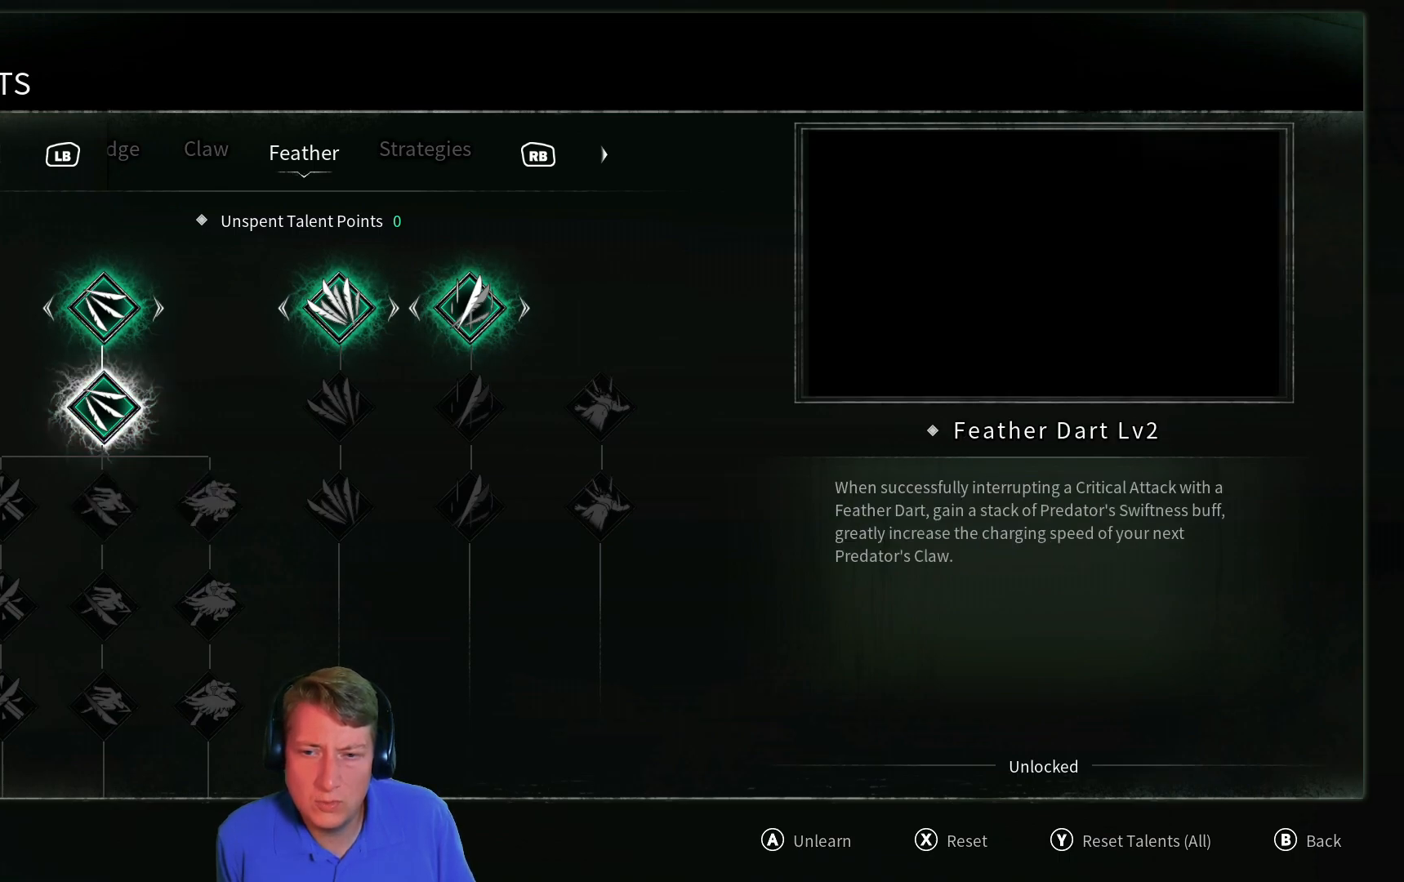
{"buttons": [], "left_stick": "center", "right_stick": "center", "events": []}
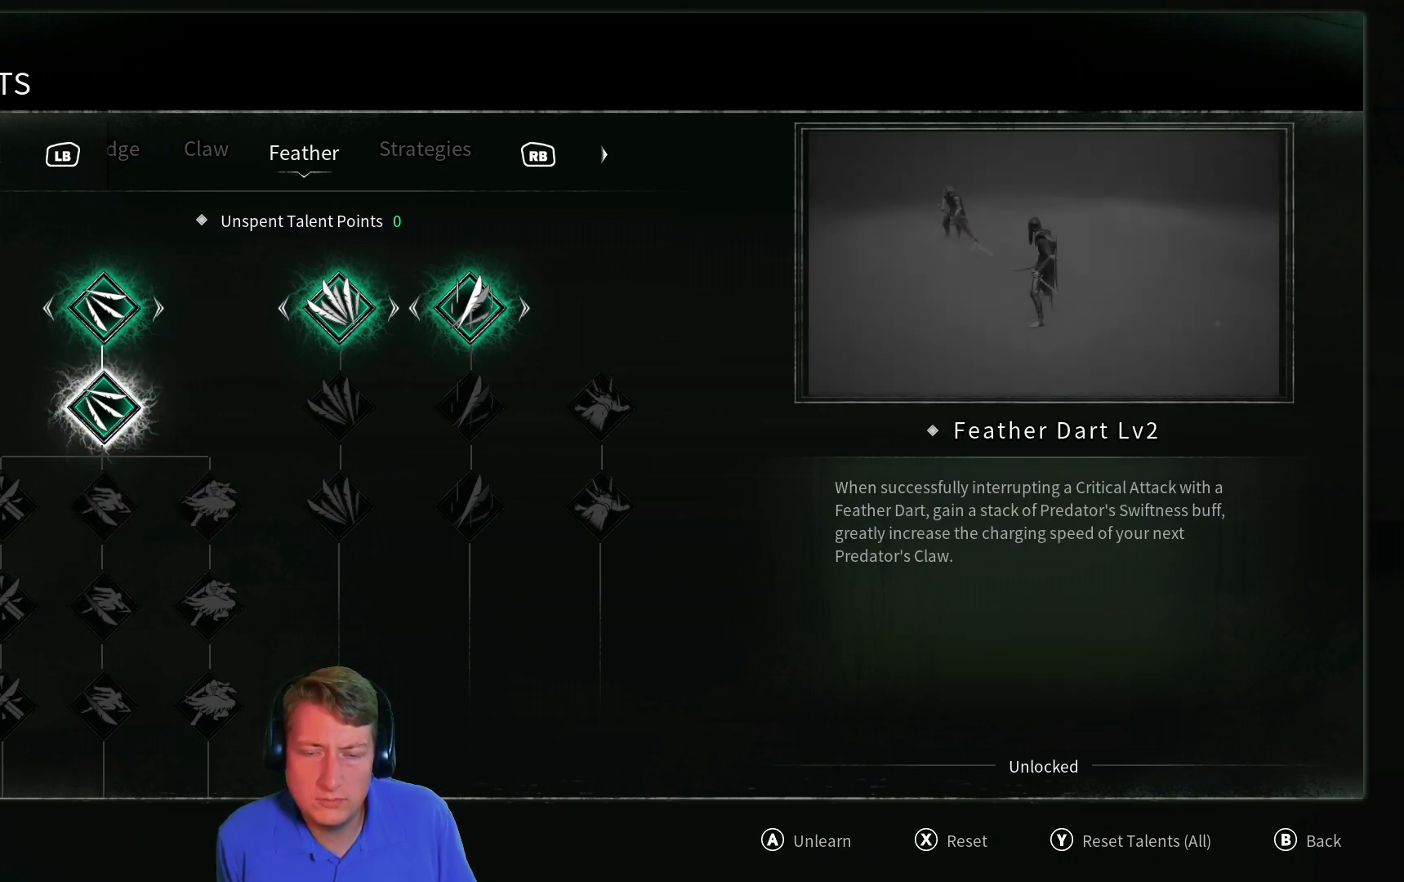
{"buttons": [], "left_stick": "center", "right_stick": "center", "events": [[183, "DPAD_DOWN", "down"], [283, "DPAD_DOWN", "up"]]}
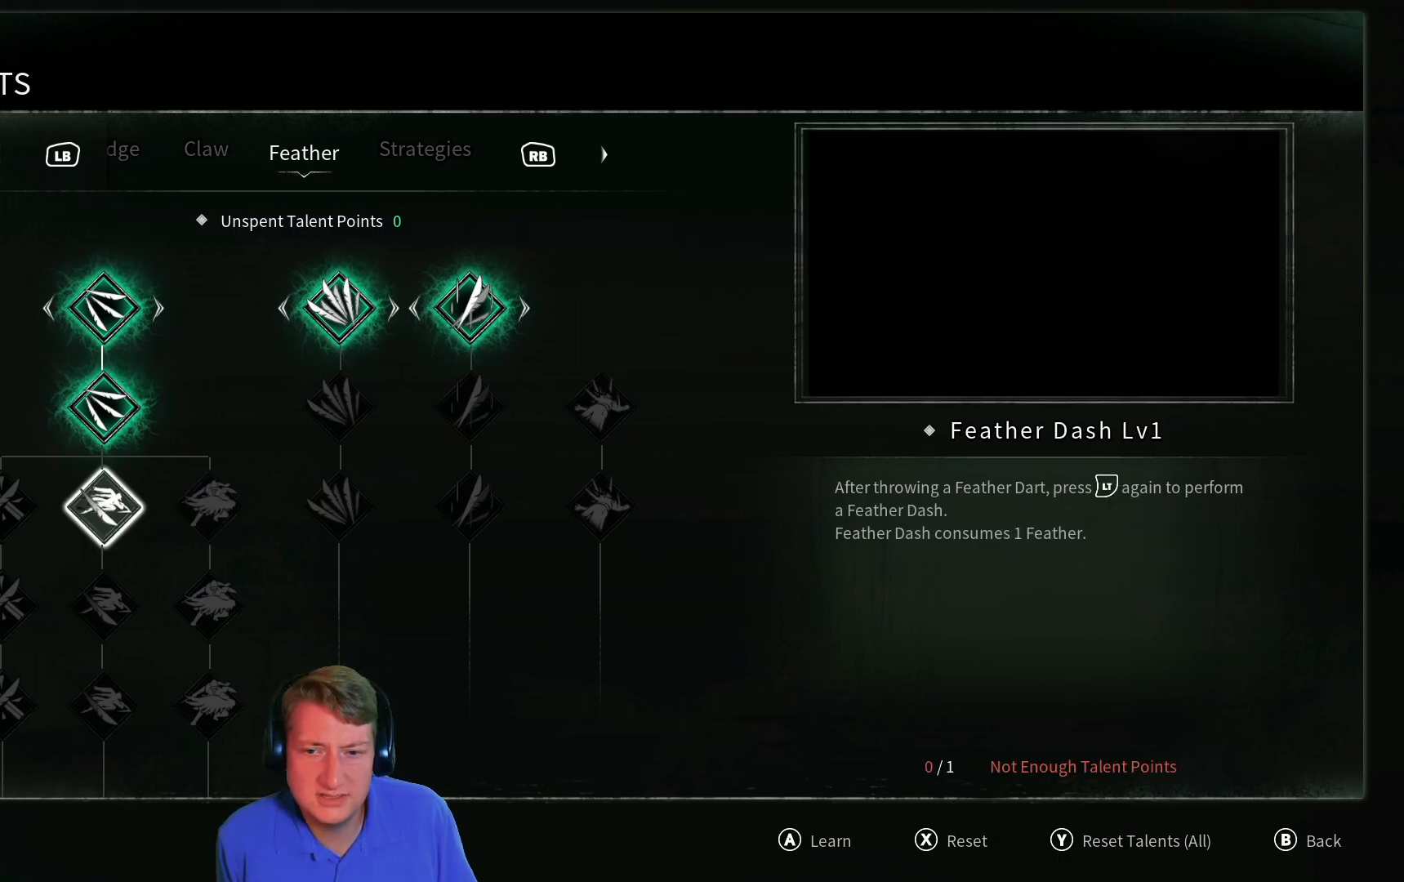
{"buttons": [], "left_stick": "center", "right_stick": "center", "events": []}
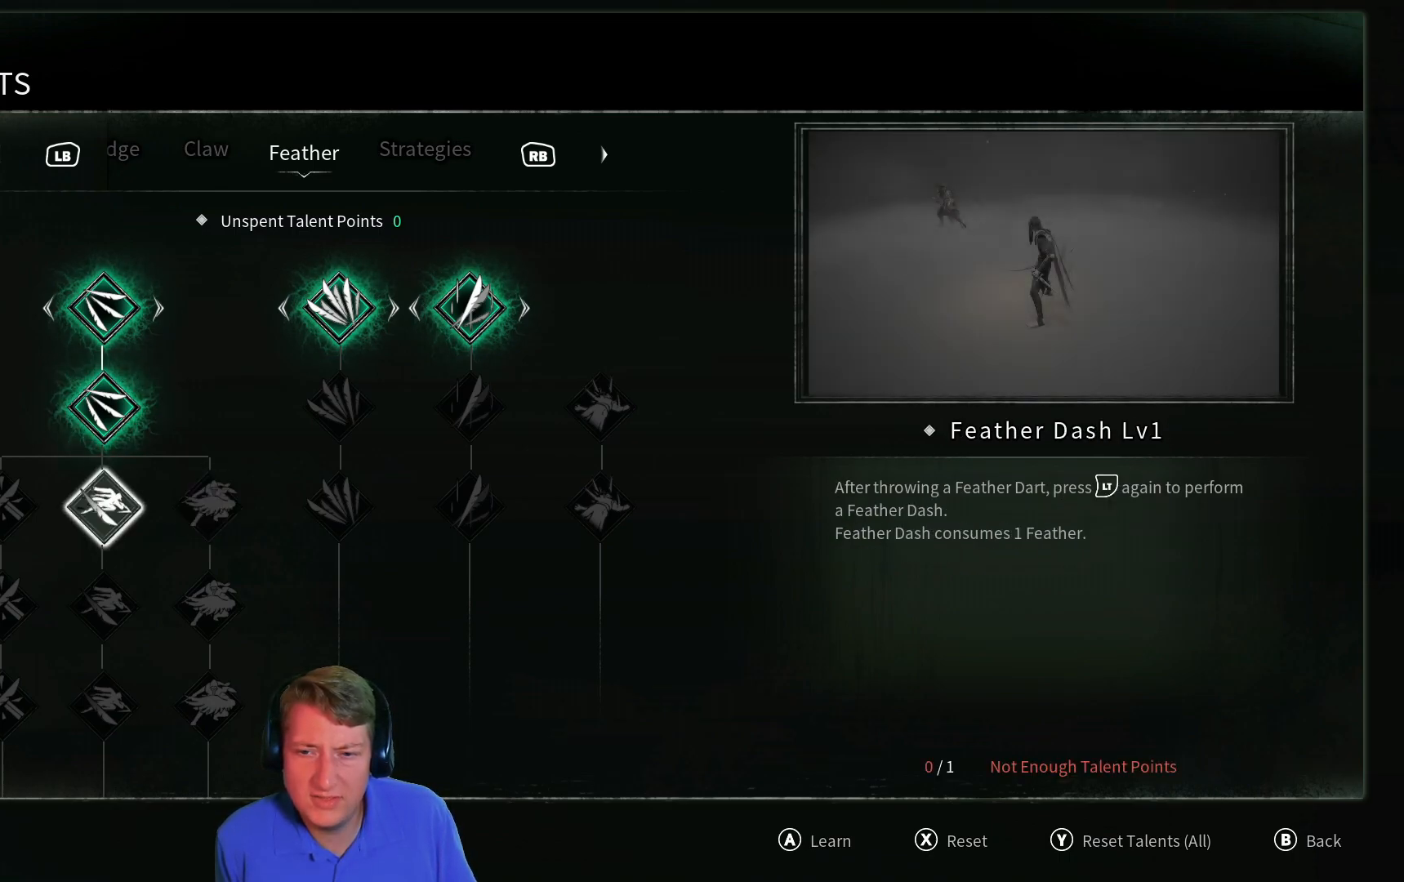
{"buttons": [], "left_stick": "center", "right_stick": "center", "events": []}
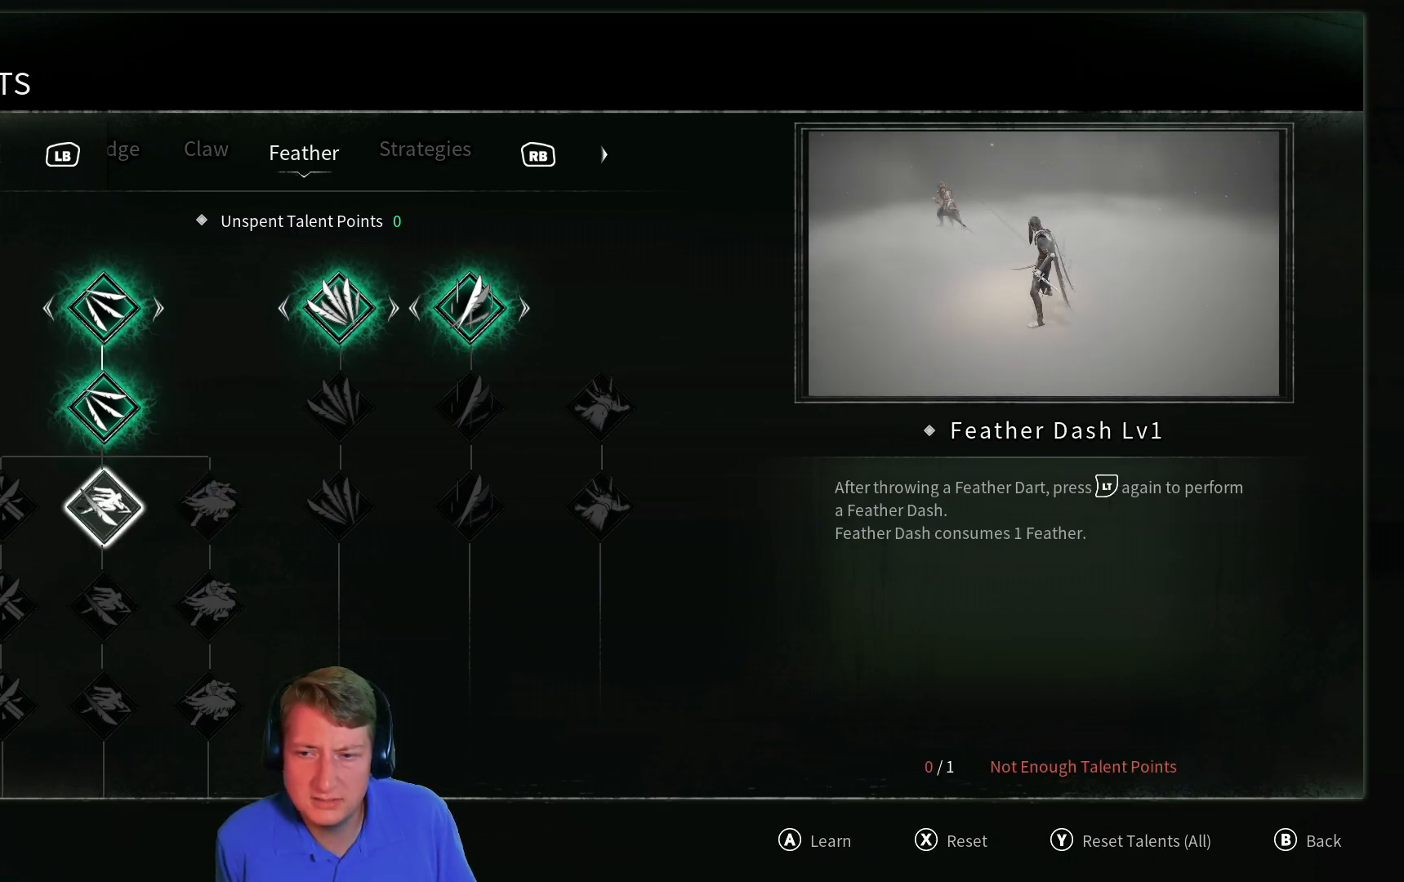
{"buttons": [], "left_stick": "center", "right_stick": "center", "events": []}
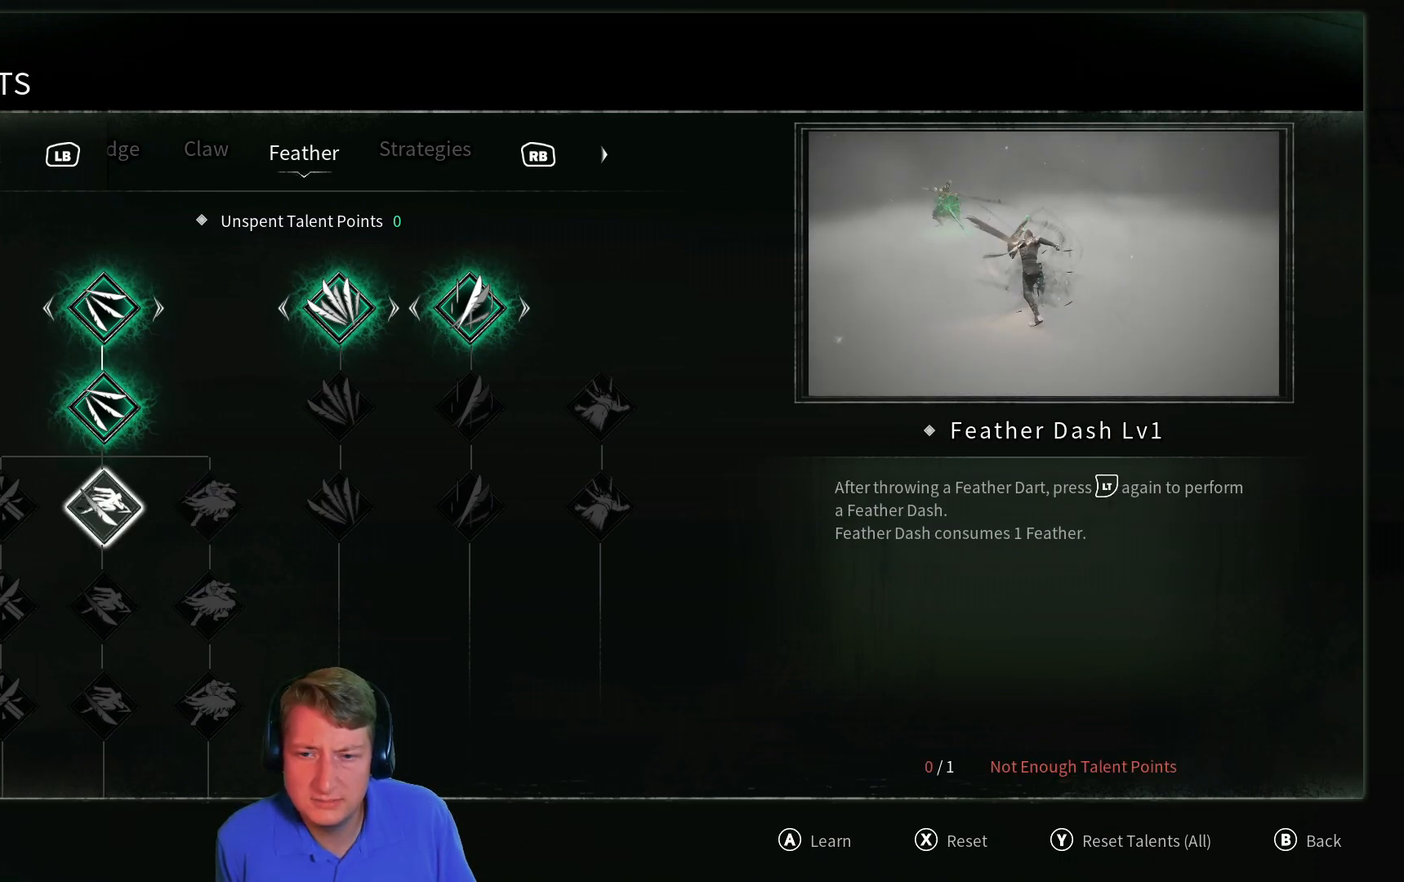
{"buttons": [], "left_stick": "center", "right_stick": "center", "events": []}
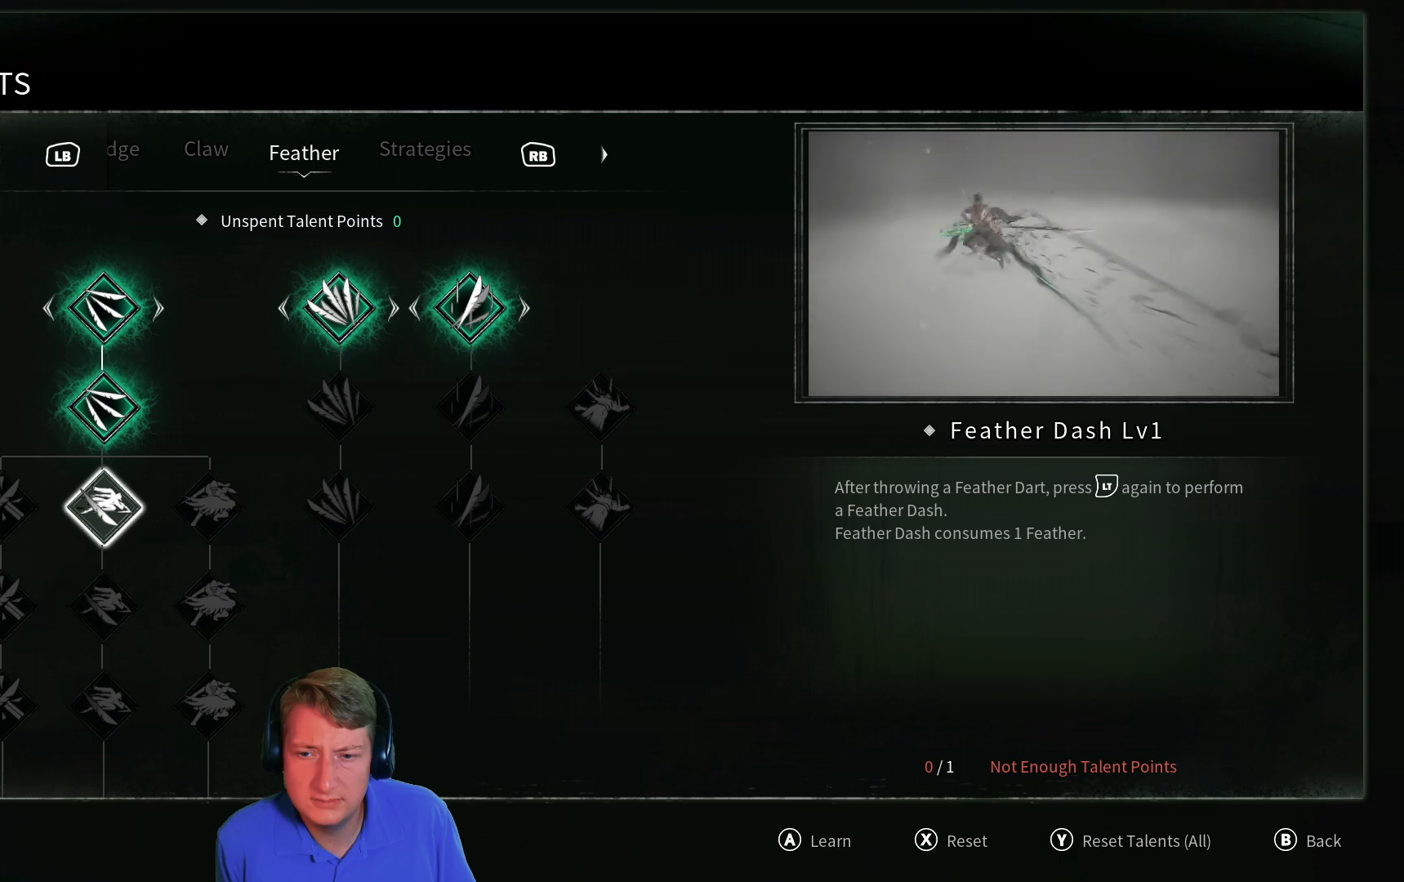
{"buttons": [], "left_stick": "center", "right_stick": "center", "events": []}
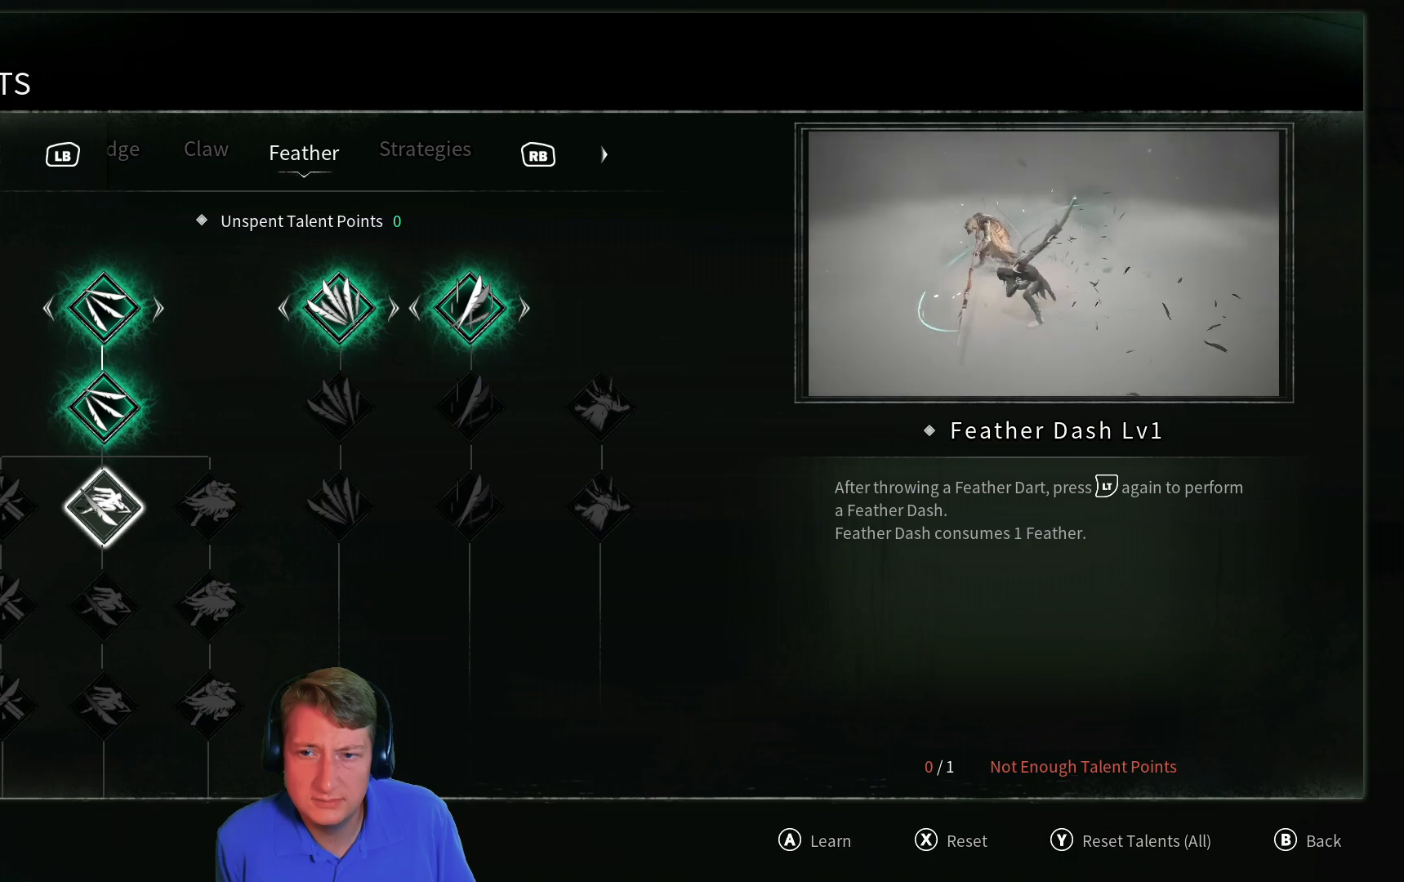
{"buttons": ["DPAD_RIGHT"], "left_stick": "center", "right_stick": "center", "events": [[400, "DPAD_RIGHT", "down"]]}
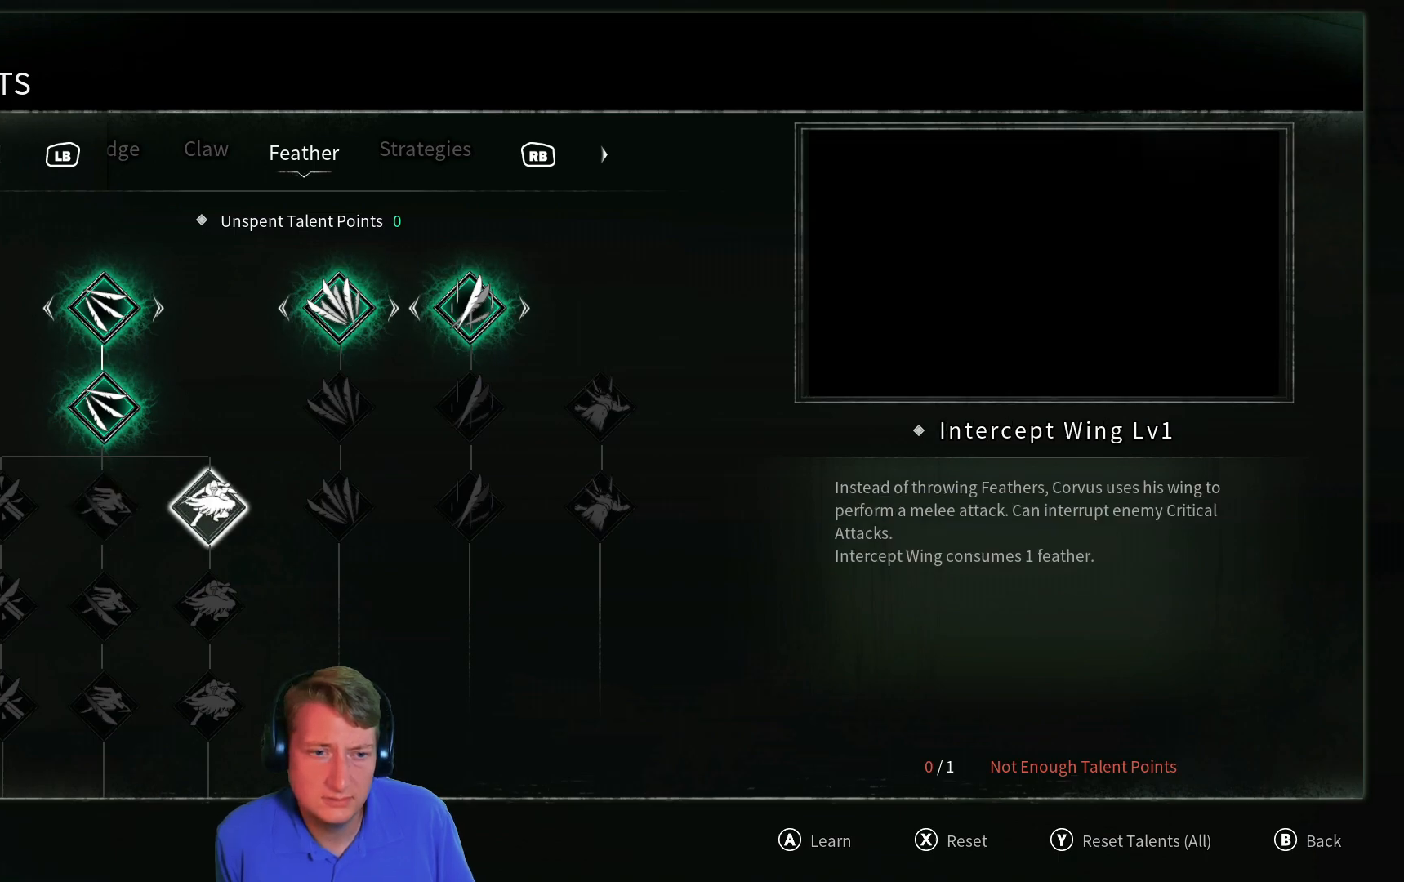
{"buttons": [], "left_stick": "center", "right_stick": "center", "events": [[50, "DPAD_RIGHT", "up"]]}
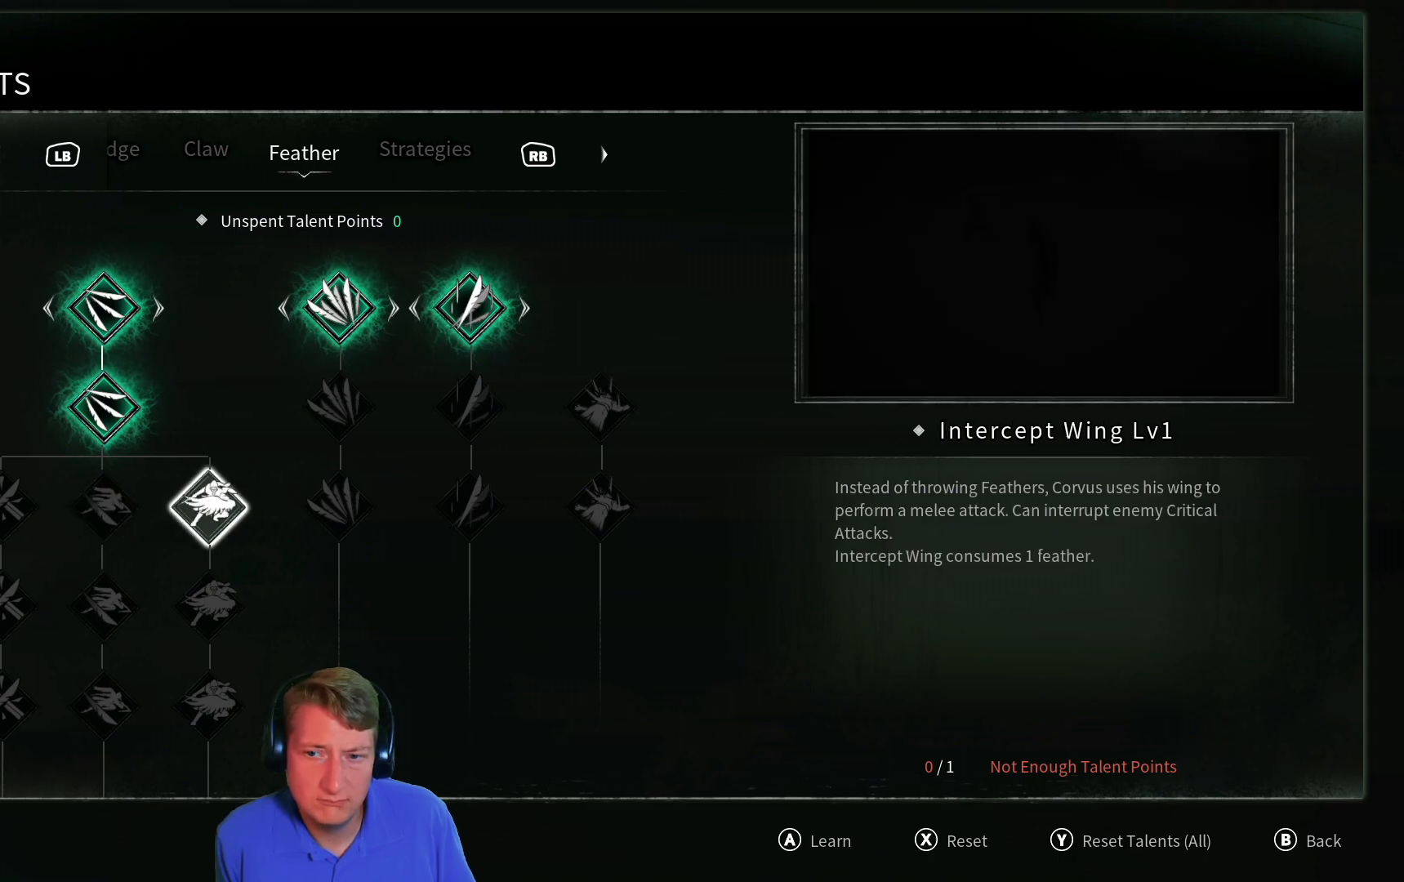
{"buttons": [], "left_stick": "center", "right_stick": "center", "events": []}
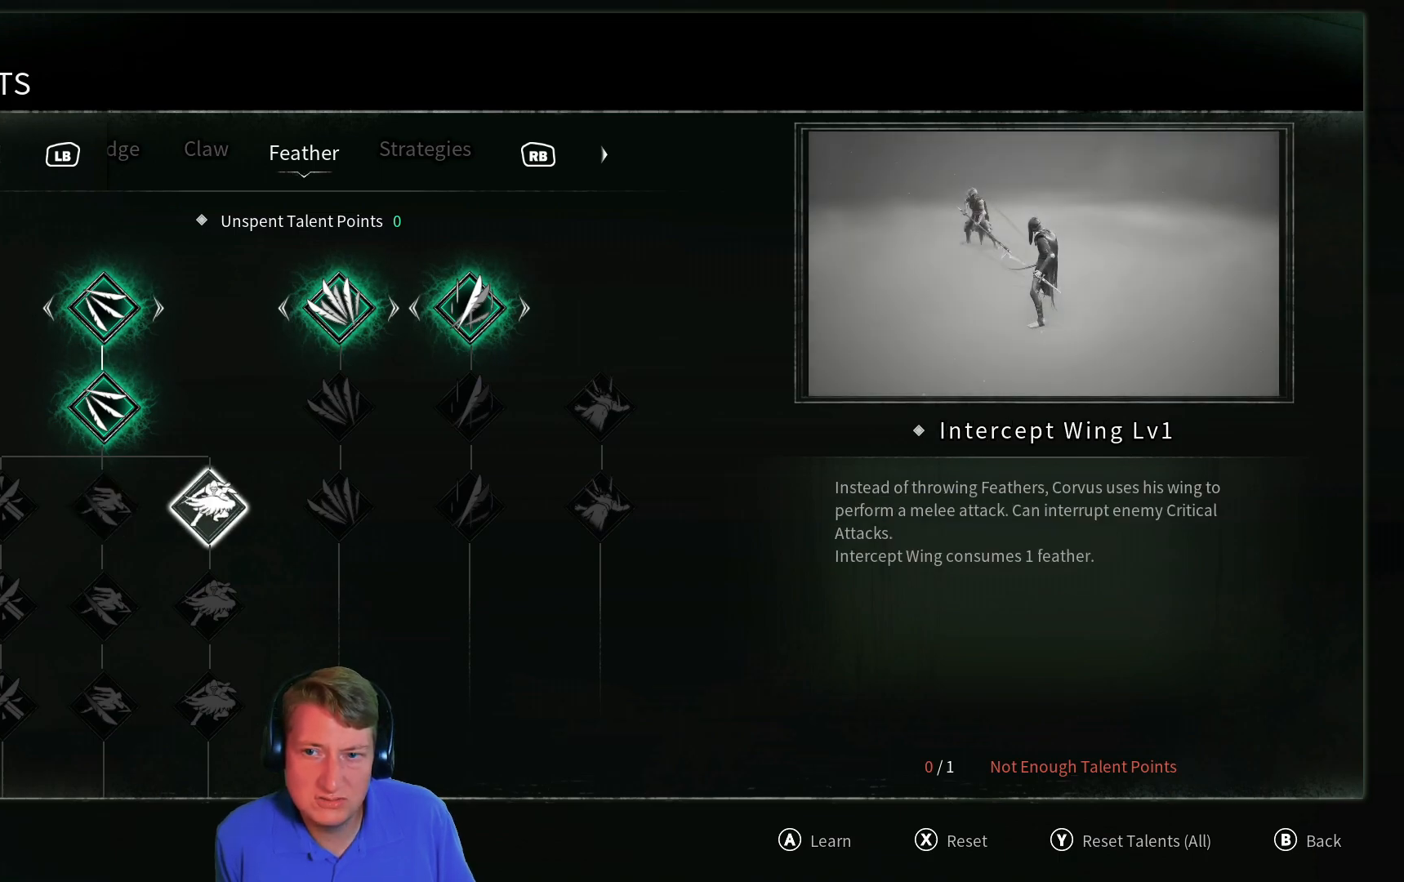
{"buttons": [], "left_stick": "center", "right_stick": "center", "events": []}